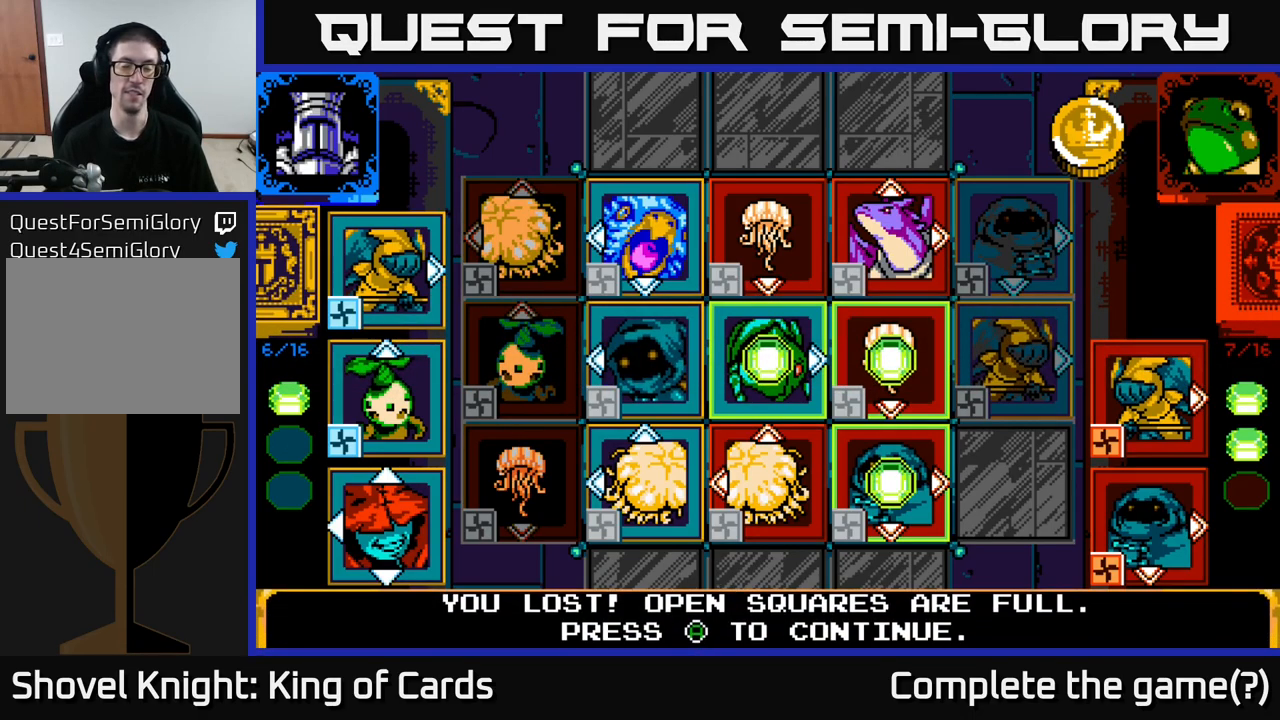
Gameplay with a controller (Xbox layout); each line is a JSON object with the inputs held at the frame after it. "events" lists button and stick changes between this image and that frame as [ms after this image, input, new state], when the widget could be followed in between.
{"buttons": [], "left_stick": "center", "right_stick": "center", "events": [[183, "A", "down"], [333, "A", "up"]]}
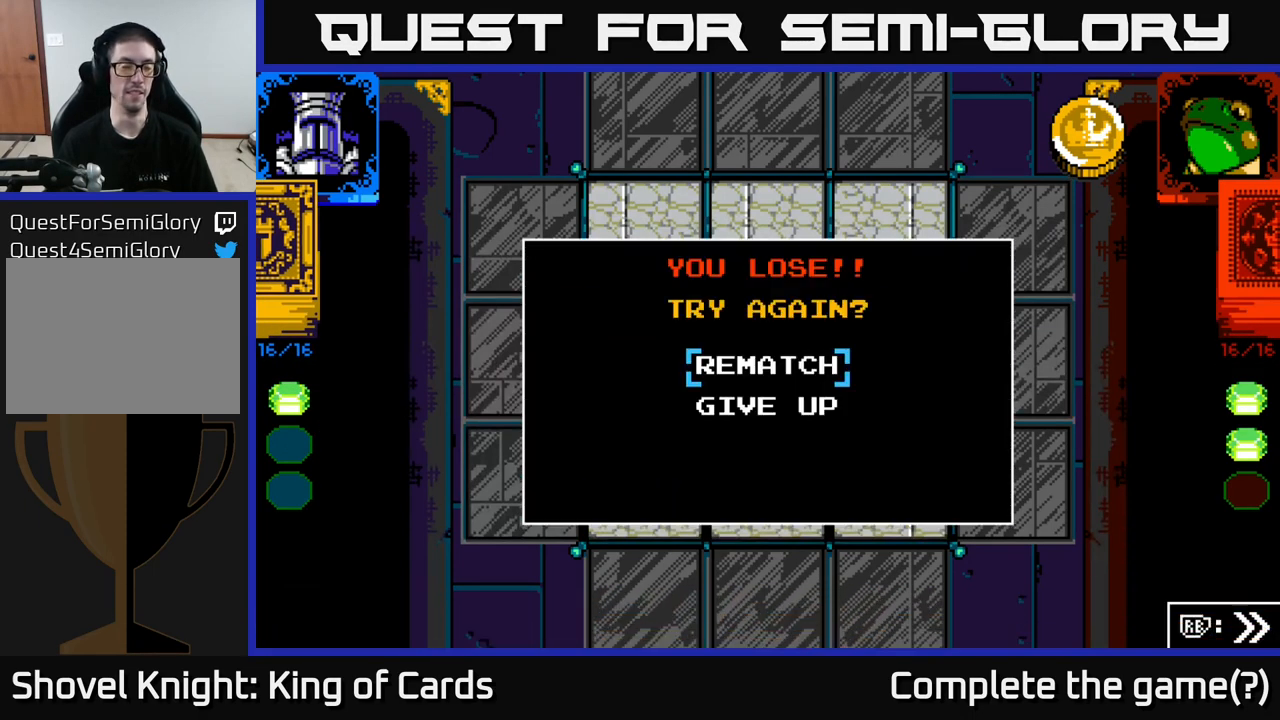
{"buttons": ["A"], "left_stick": "center", "right_stick": "center", "events": [[500, "A", "down"]]}
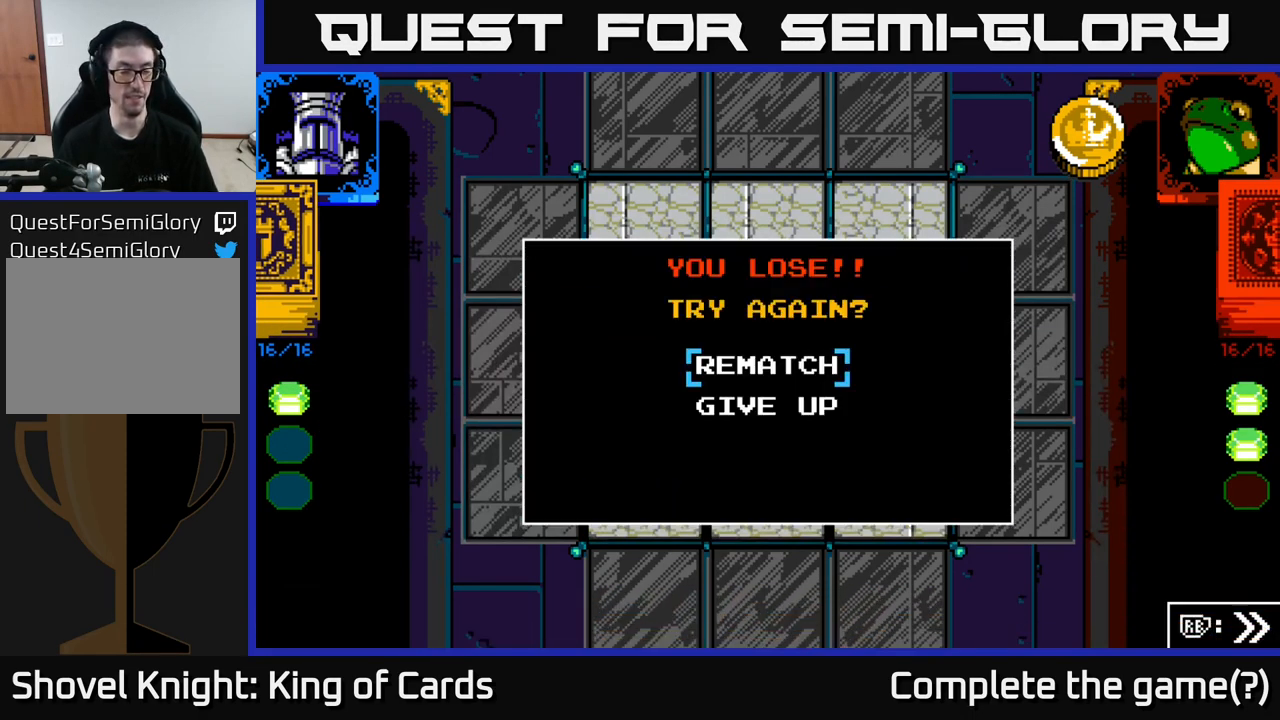
{"buttons": [], "left_stick": "center", "right_stick": "center", "events": [[166, "A", "up"]]}
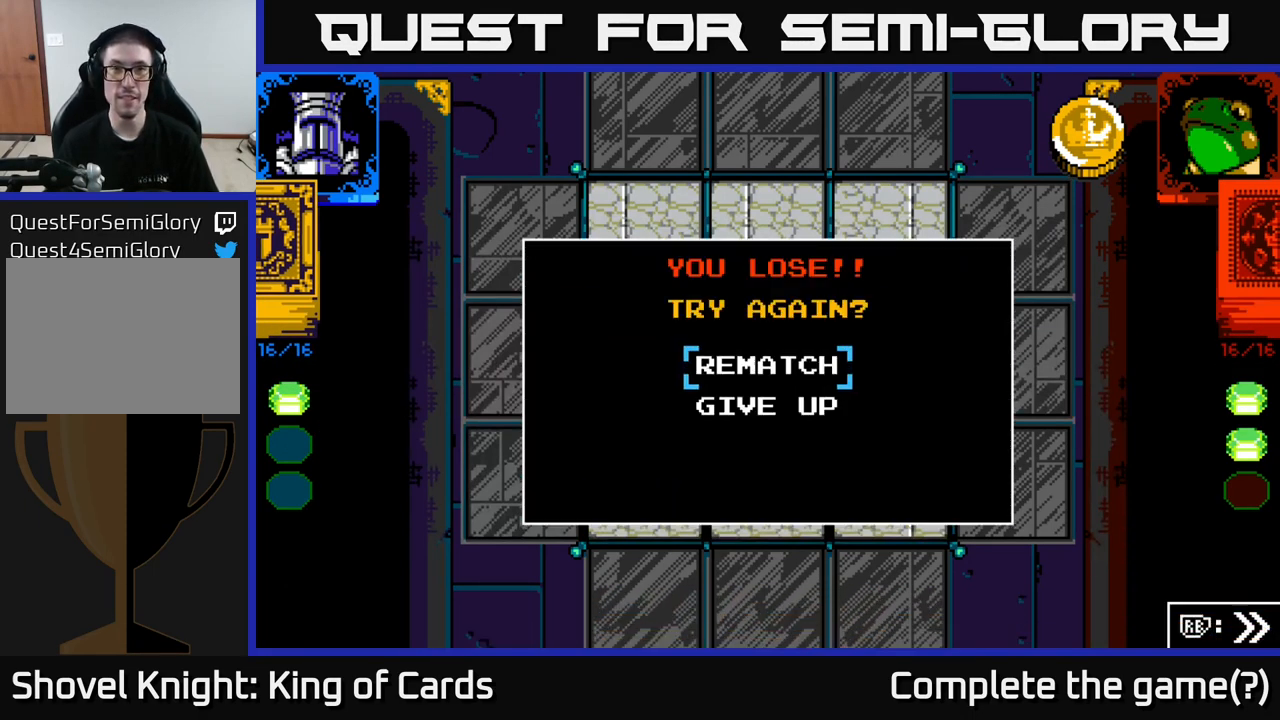
{"buttons": ["A"], "left_stick": "center", "right_stick": "center", "events": [[250, "X", "down"], [333, "A", "down"], [433, "X", "up"]]}
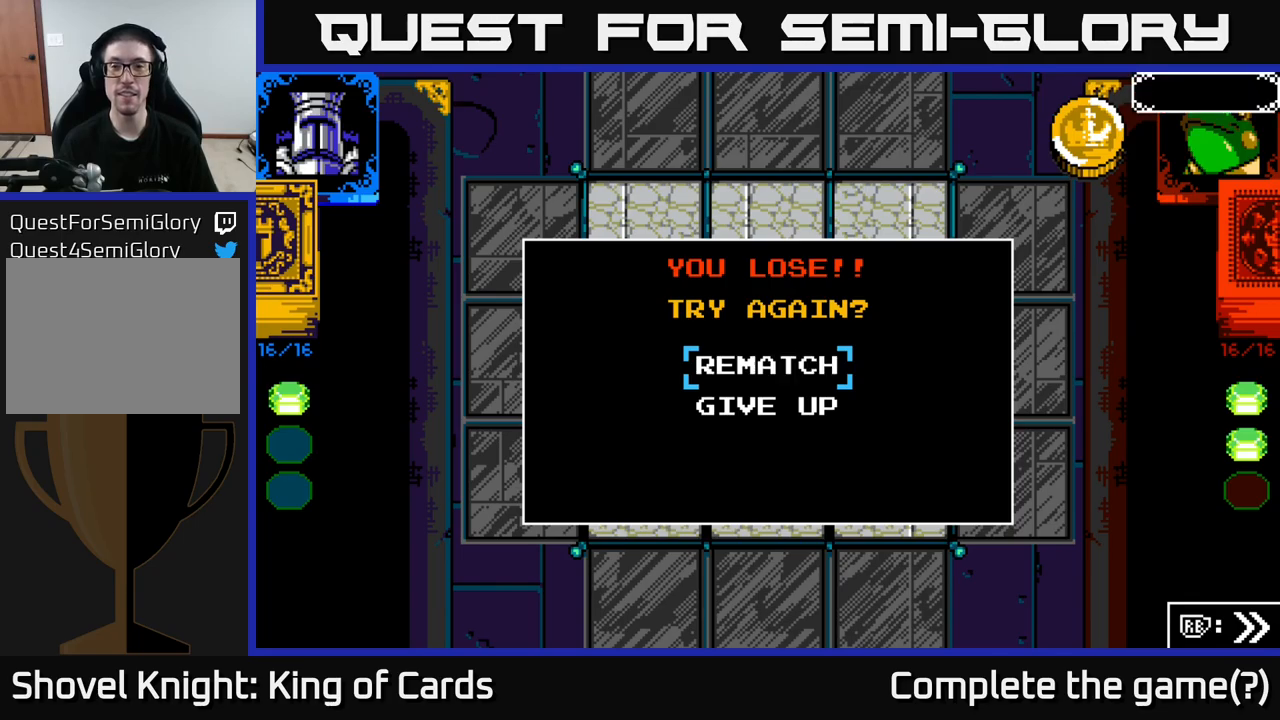
{"buttons": [], "left_stick": "center", "right_stick": "center", "events": [[50, "A", "up"]]}
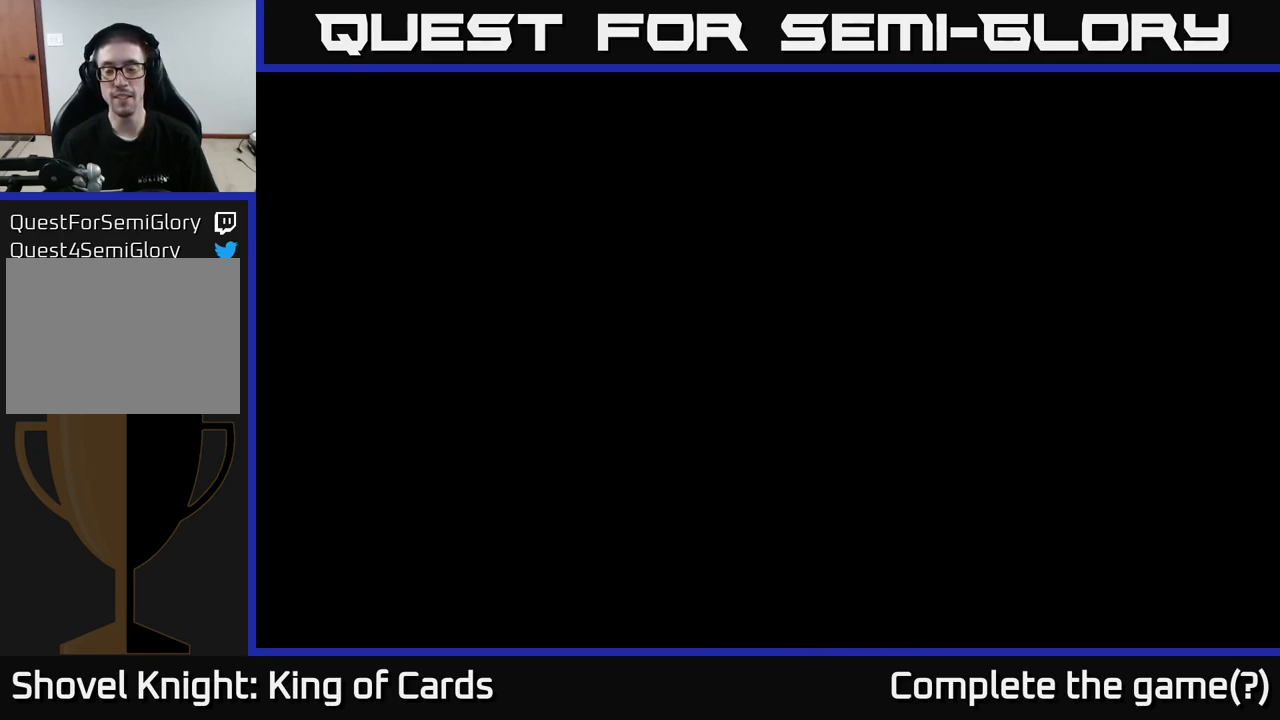
{"buttons": [], "left_stick": "center", "right_stick": "center", "events": []}
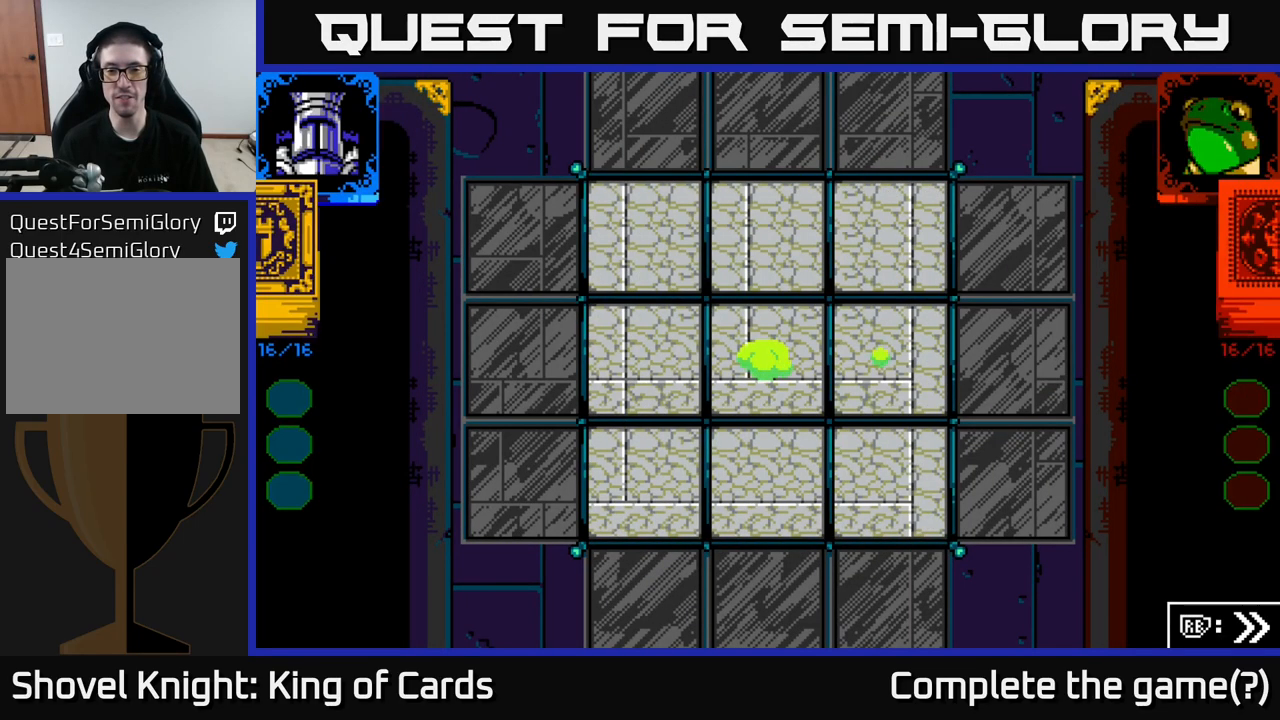
{"buttons": [], "left_stick": "center", "right_stick": "center", "events": []}
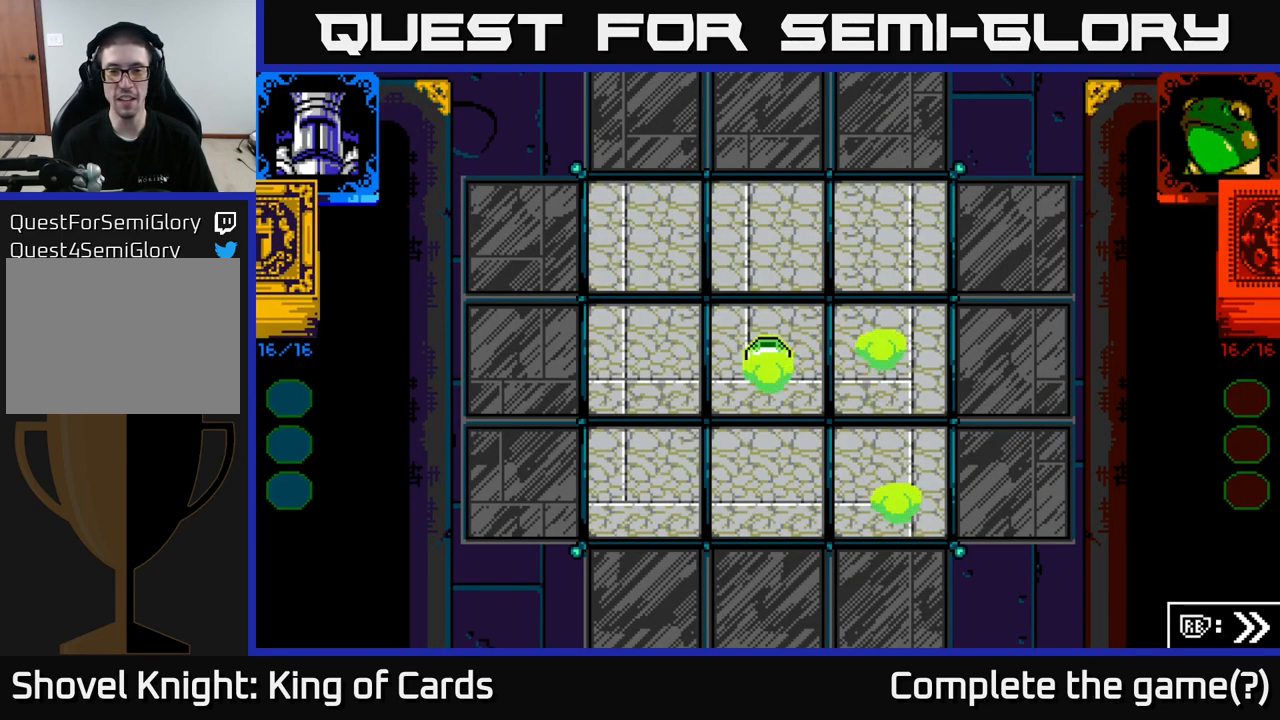
{"buttons": [], "left_stick": "center", "right_stick": "center", "events": []}
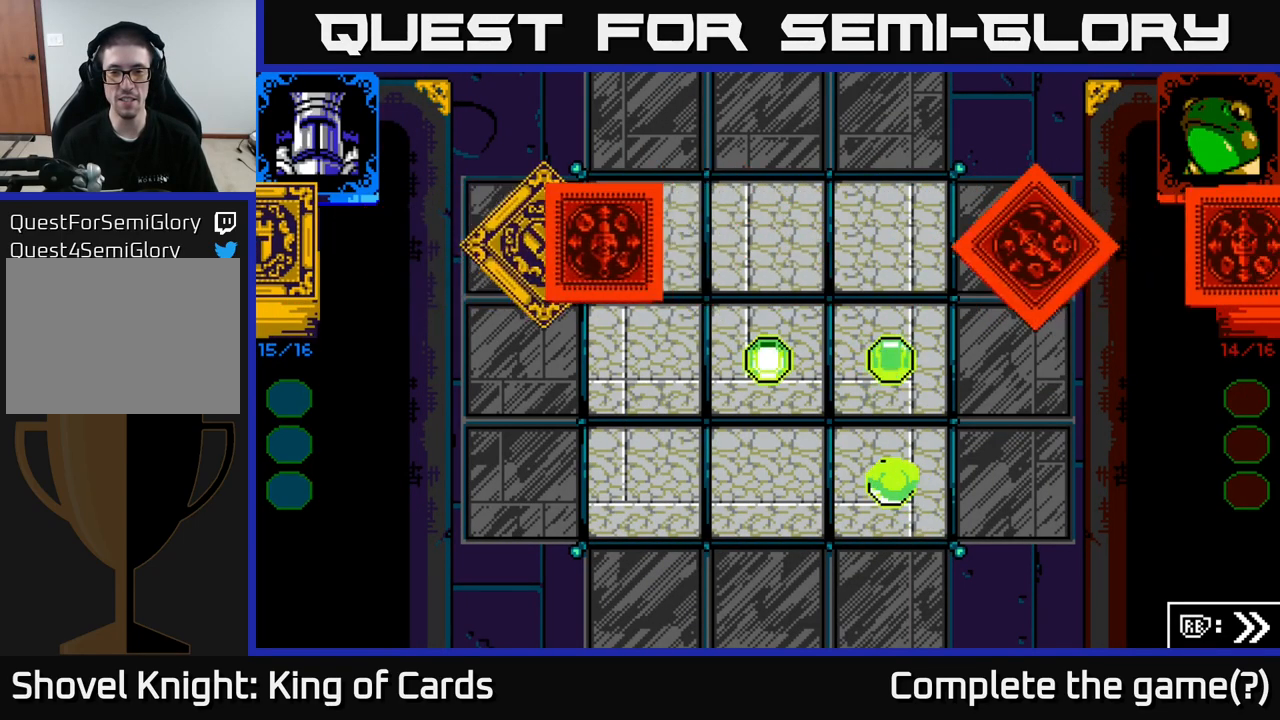
{"buttons": [], "left_stick": "center", "right_stick": "center", "events": [[50, "X", "down"], [150, "X", "up"], [183, "A", "down"], [283, "A", "up"]]}
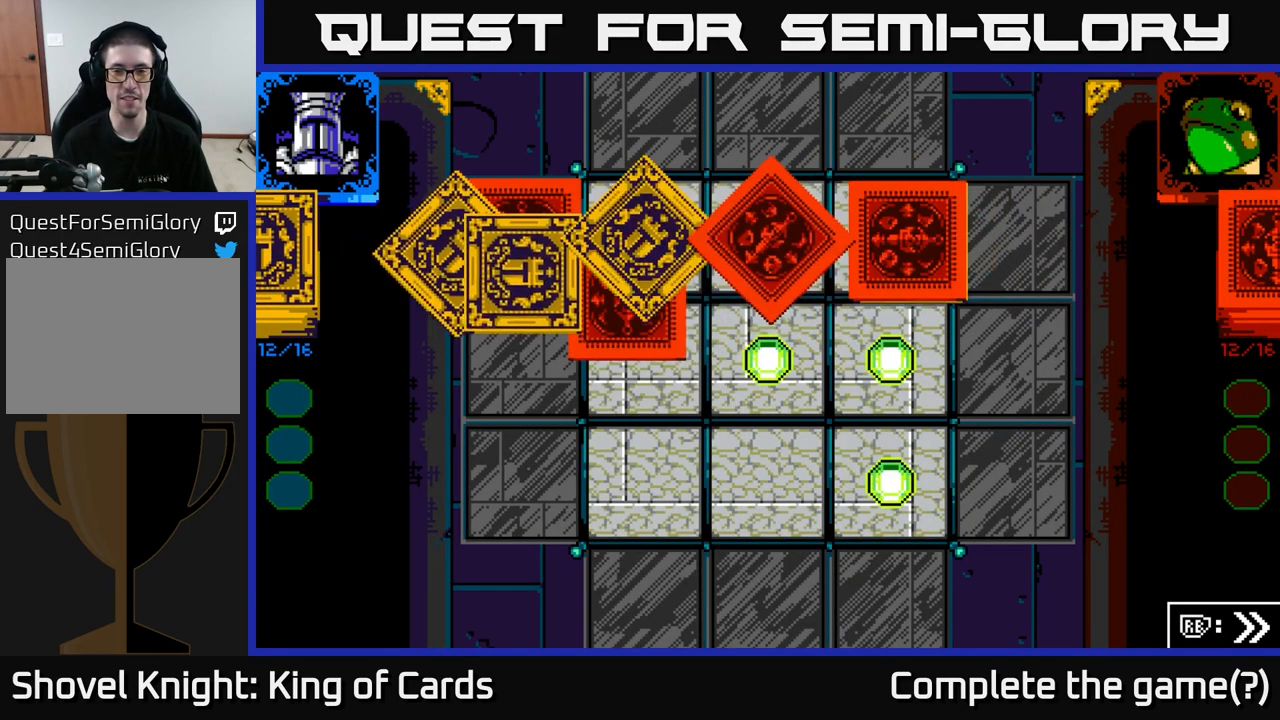
{"buttons": [], "left_stick": "center", "right_stick": "center", "events": []}
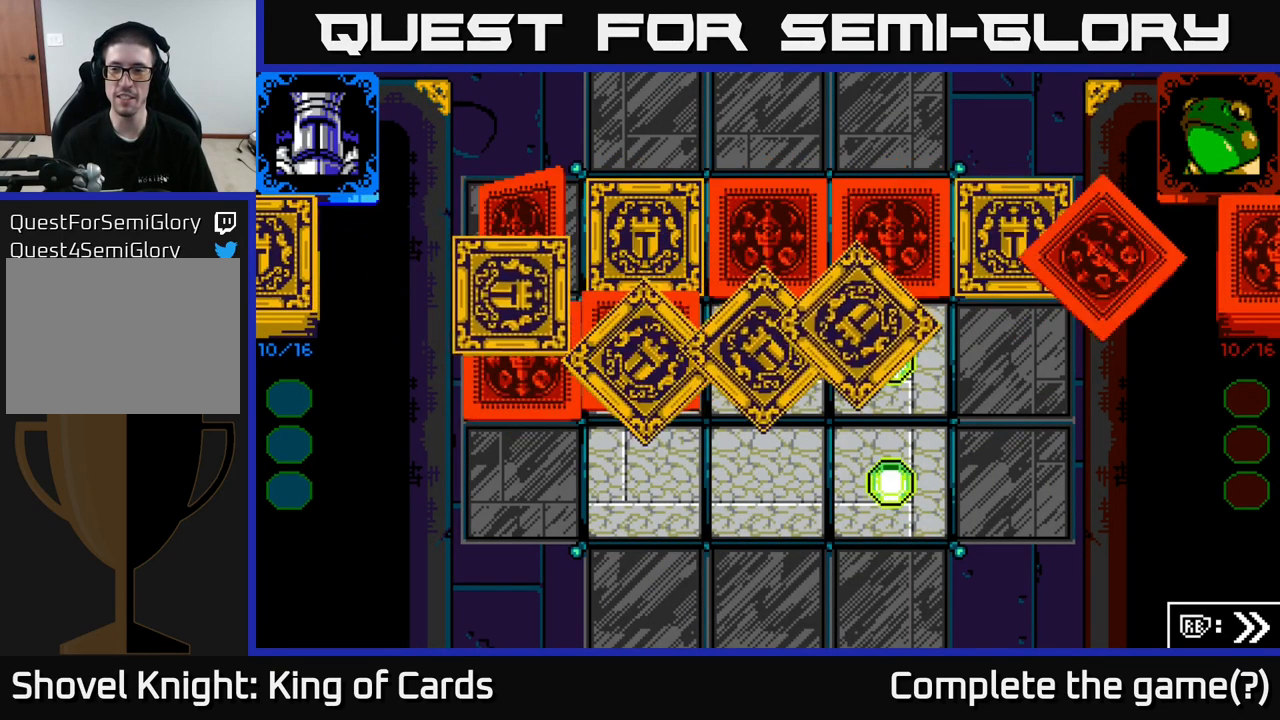
{"buttons": [], "left_stick": "center", "right_stick": "center", "events": []}
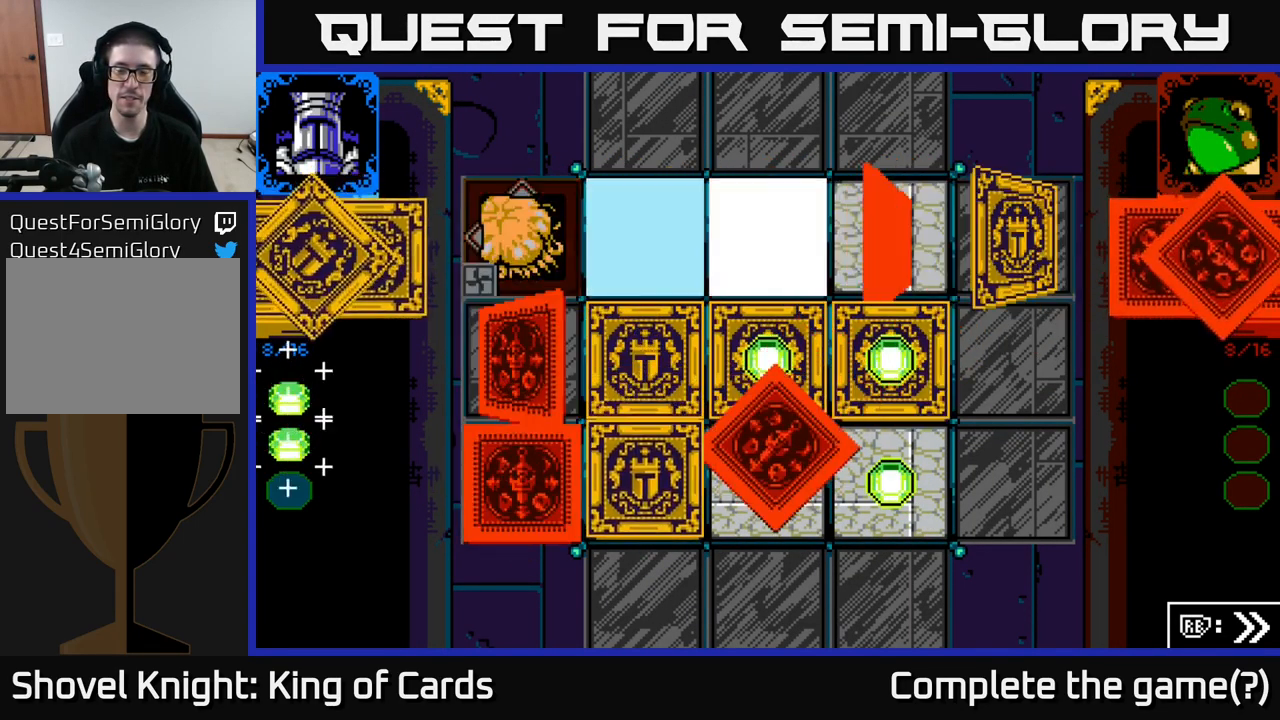
{"buttons": [], "left_stick": "center", "right_stick": "center", "events": []}
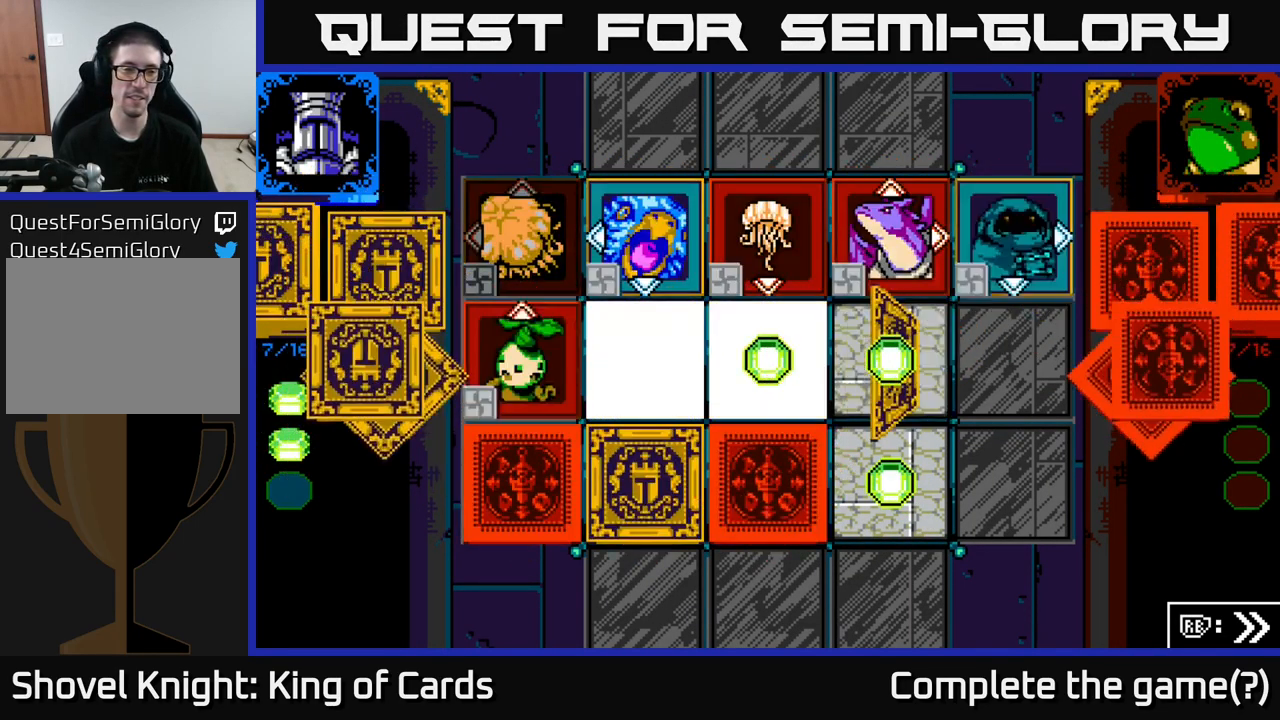
{"buttons": [], "left_stick": "center", "right_stick": "center", "events": []}
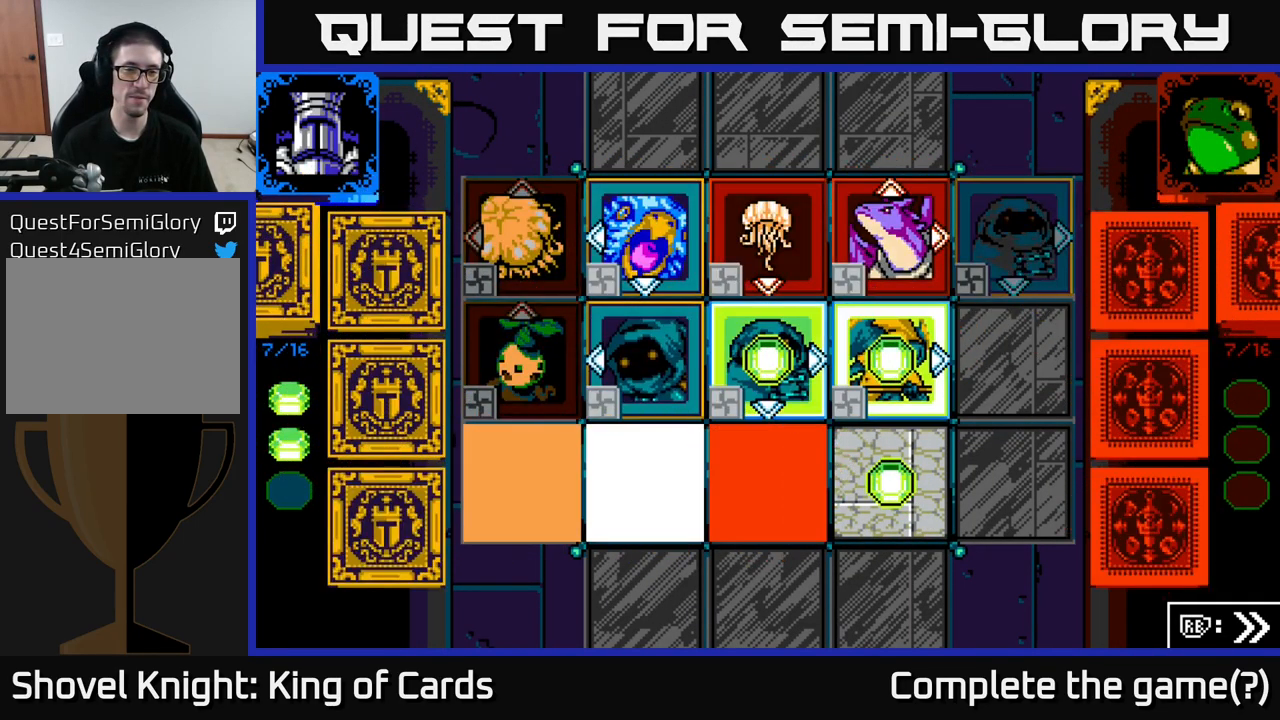
{"buttons": [], "left_stick": "center", "right_stick": "center", "events": []}
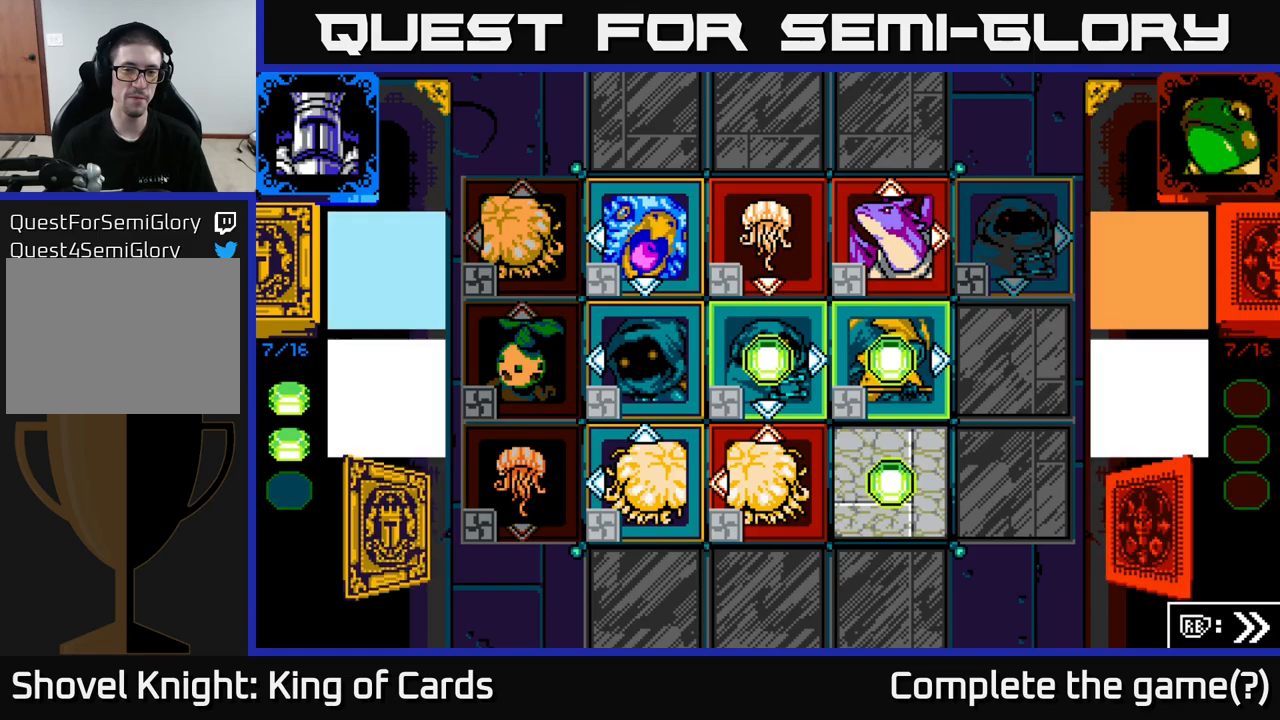
{"buttons": [], "left_stick": "center", "right_stick": "center", "events": []}
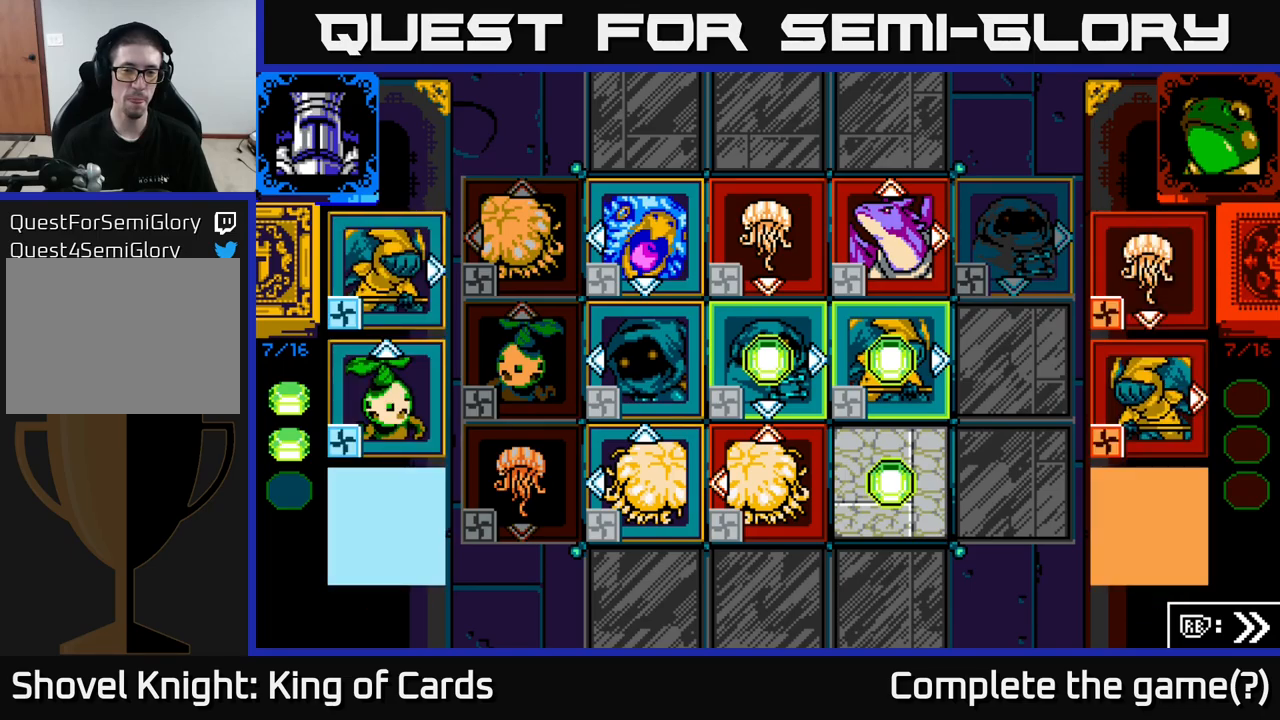
{"buttons": [], "left_stick": "center", "right_stick": "center", "events": []}
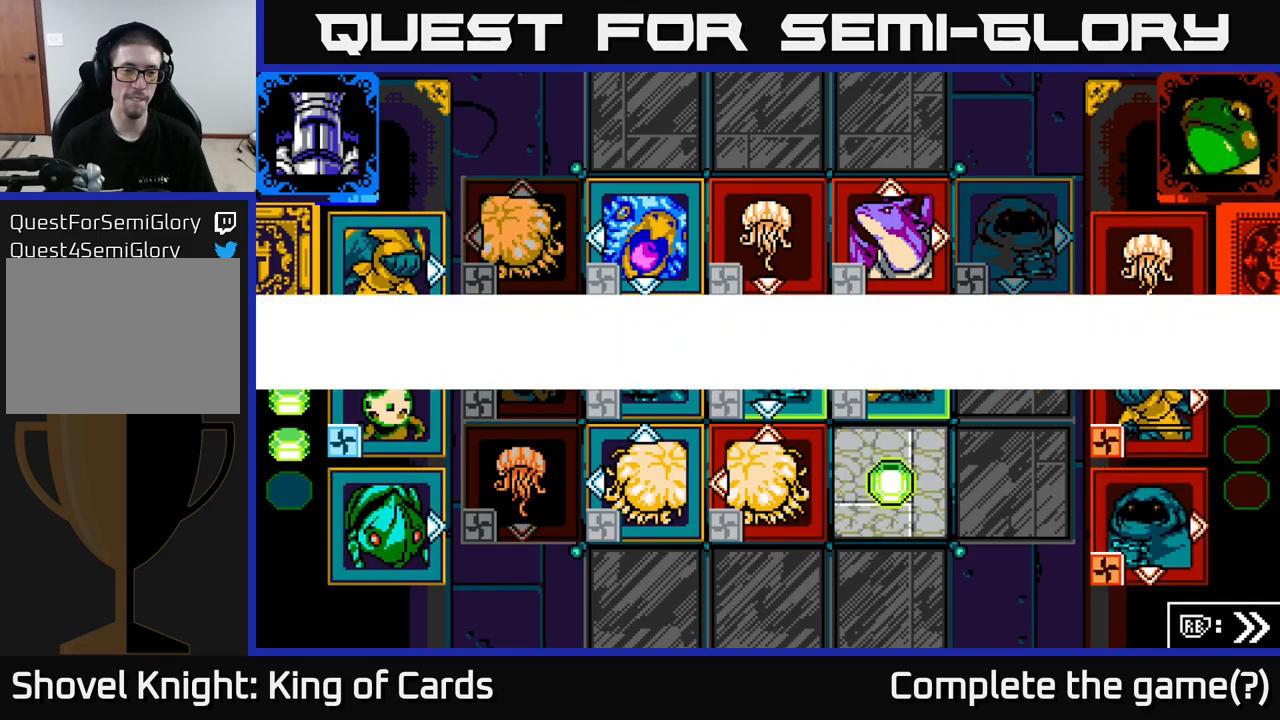
{"buttons": [], "left_stick": "center", "right_stick": "center", "events": [[200, "A", "down"], [367, "A", "up"]]}
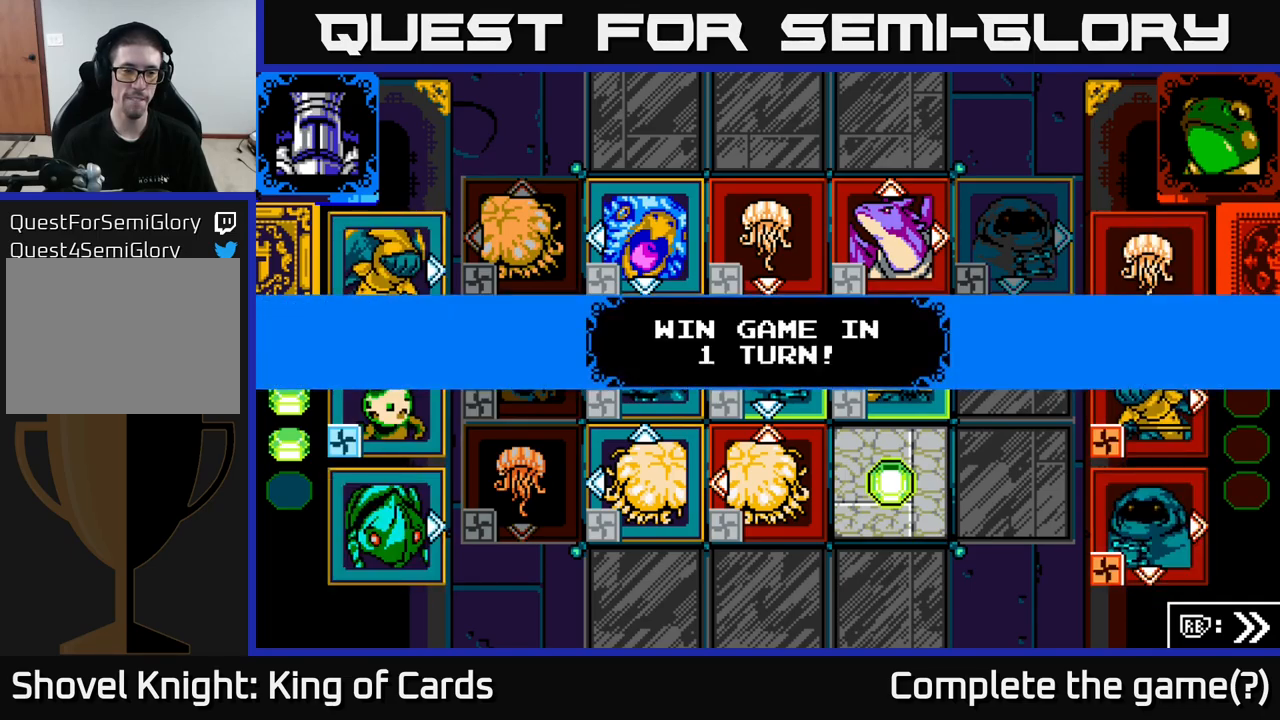
{"buttons": ["A"], "left_stick": "center", "right_stick": "center", "events": [[134, "X", "down"], [300, "X", "up"], [484, "A", "down"]]}
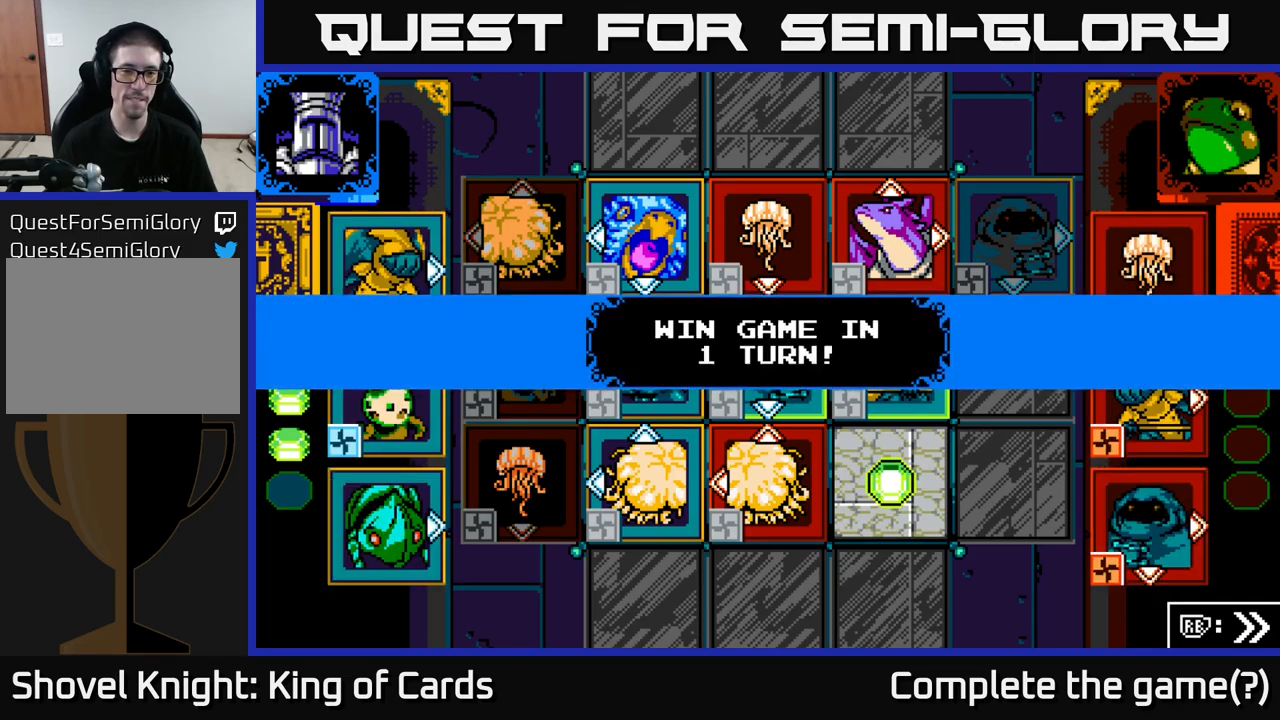
{"buttons": ["X"], "left_stick": "center", "right_stick": "center", "events": [[134, "A", "up"], [417, "X", "down"]]}
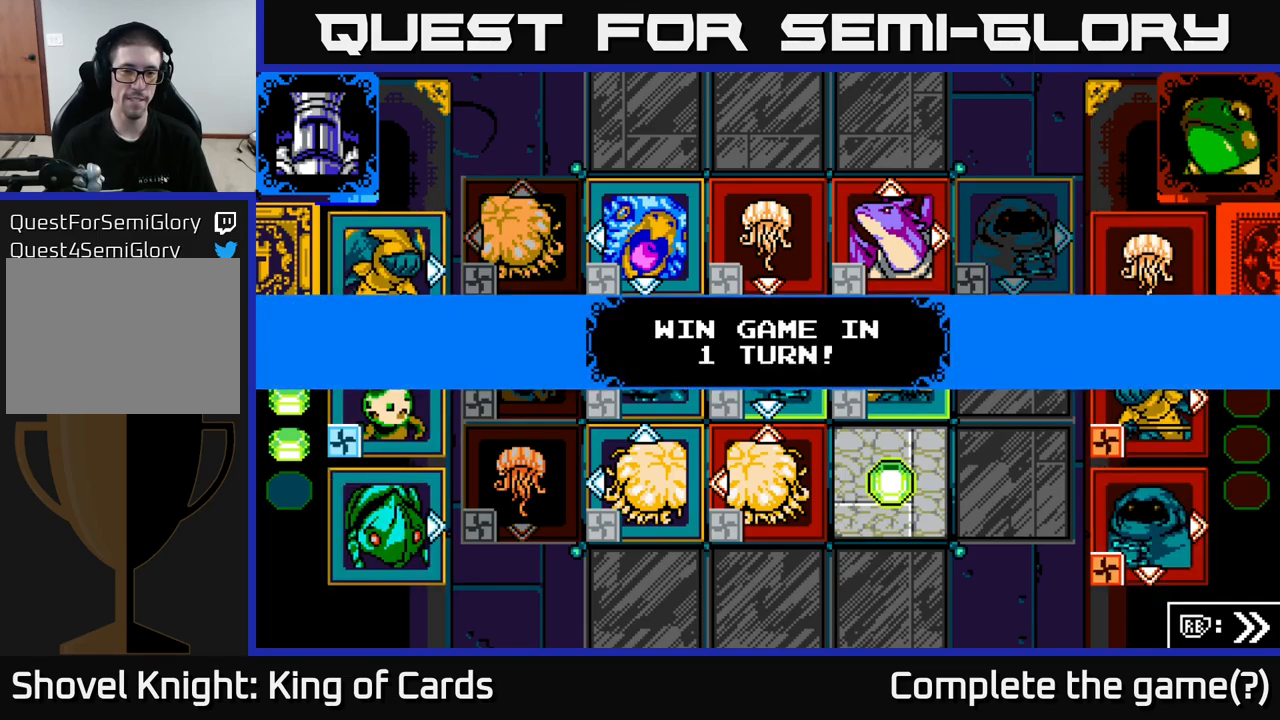
{"buttons": [], "left_stick": "center", "right_stick": "center", "events": [[117, "X", "up"], [350, "A", "down"], [500, "A", "up"]]}